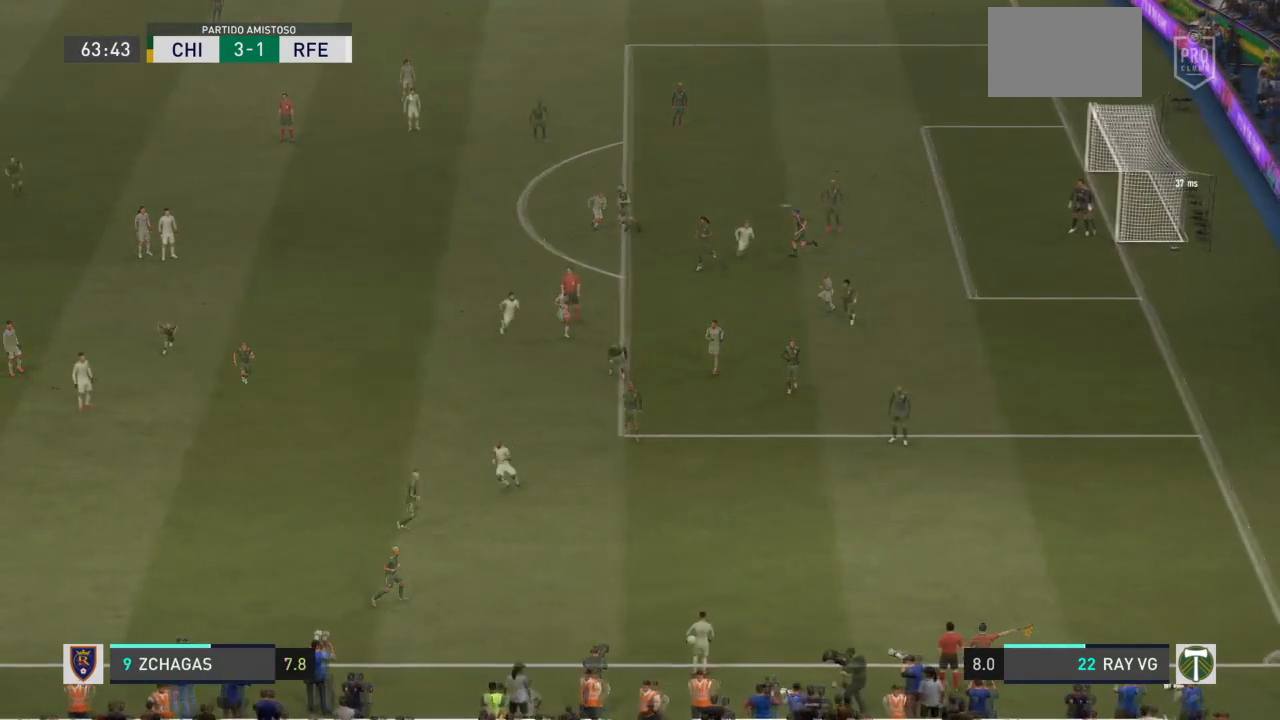
Gameplay with a controller (PlayStation layout); each line is a JSON object with the inputs held at the frame after it. "events" lists button and stick changes between this image and that frame as [ms after this image, input, new state], when the widget could be followed in between. Not read: L3 R3.
{"buttons": [], "left_stick": "down", "right_stick": "center", "events": []}
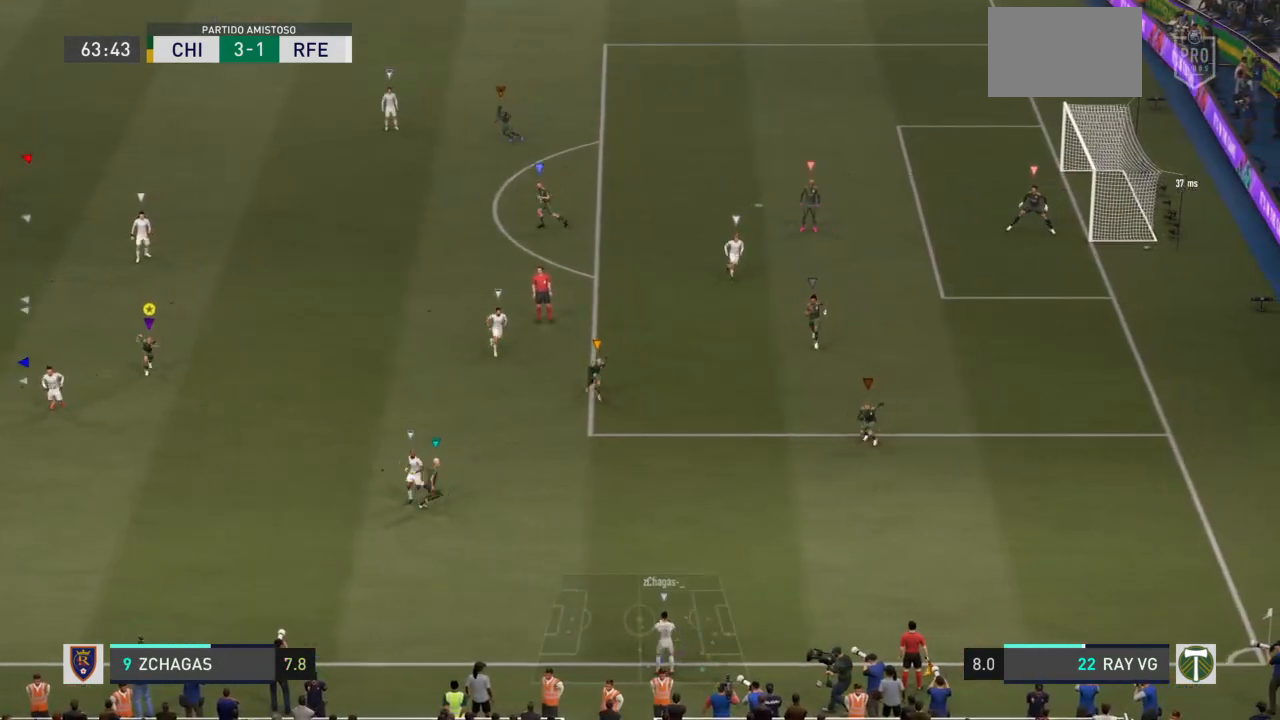
{"buttons": [], "left_stick": "down", "right_stick": "center", "events": []}
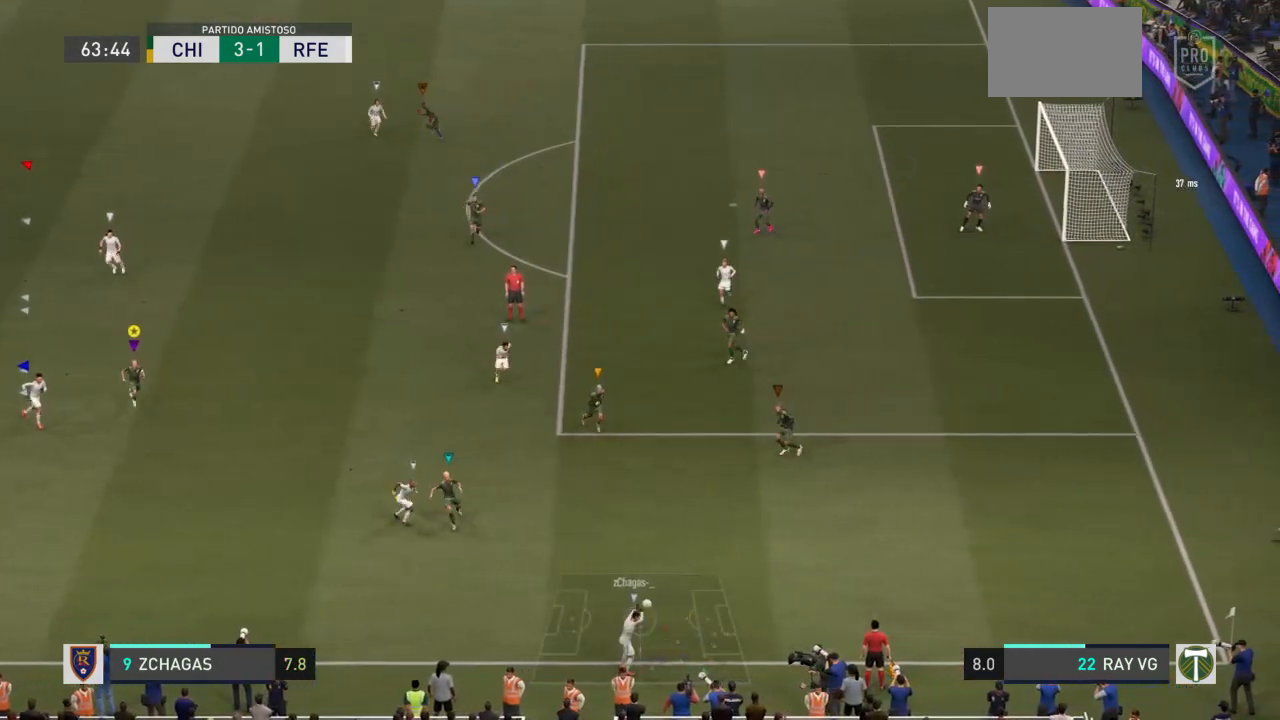
{"buttons": [], "left_stick": "down", "right_stick": "center", "events": [[133, "left_stick", "down-right"], [350, "left_stick", "down"]]}
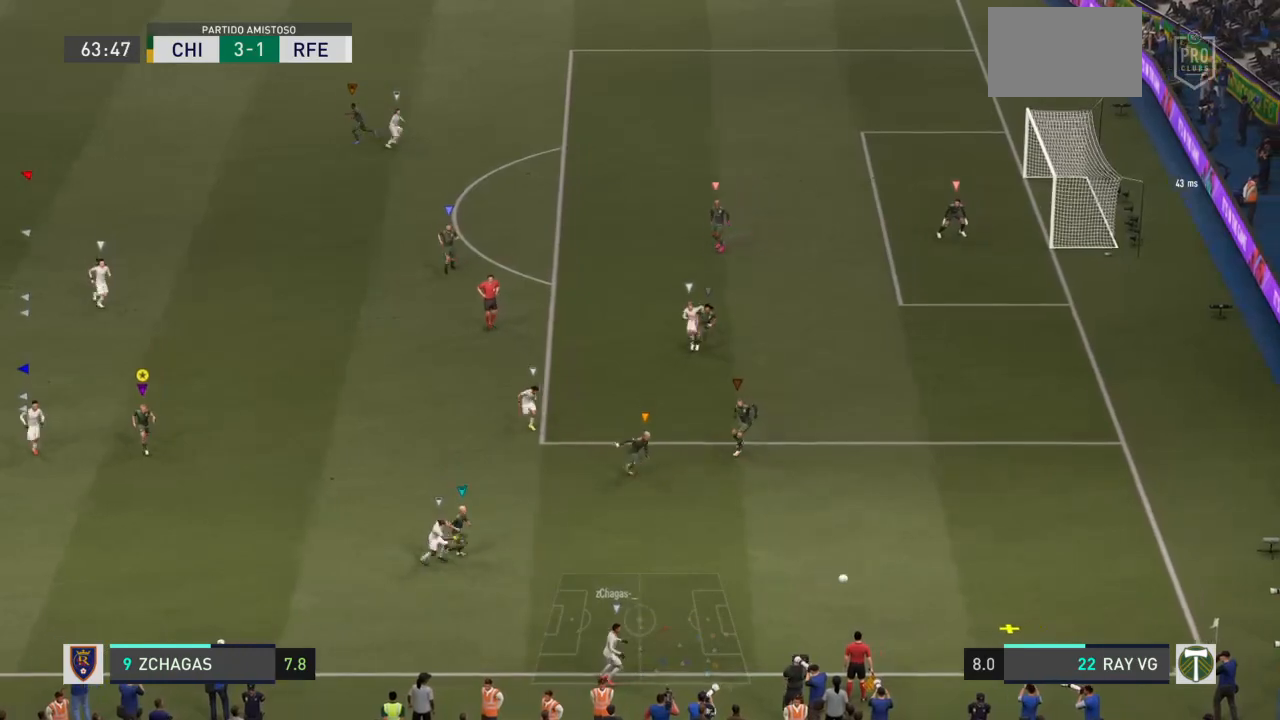
{"buttons": [], "left_stick": "down-right", "right_stick": "center", "events": [[200, "left_stick", "down-right"]]}
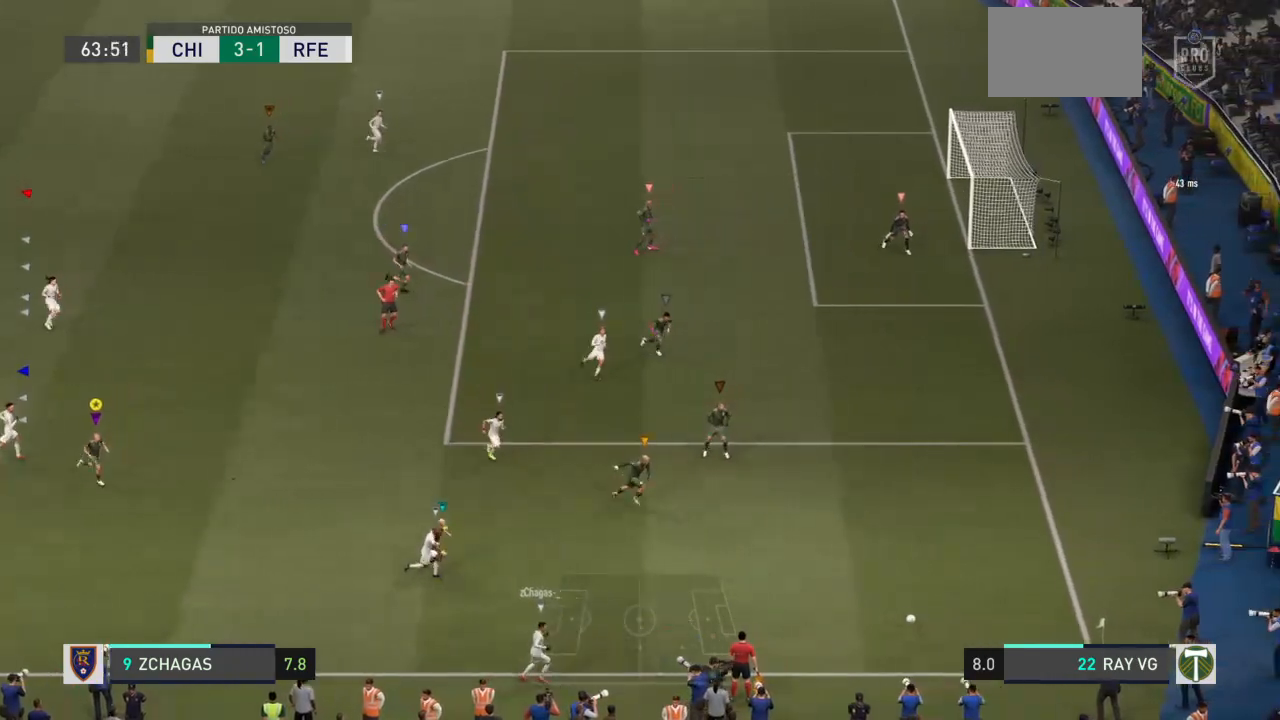
{"buttons": [], "left_stick": "right", "right_stick": "center", "events": [[117, "left_stick", "right"], [250, "left_stick", "center"], [483, "left_stick", "right"]]}
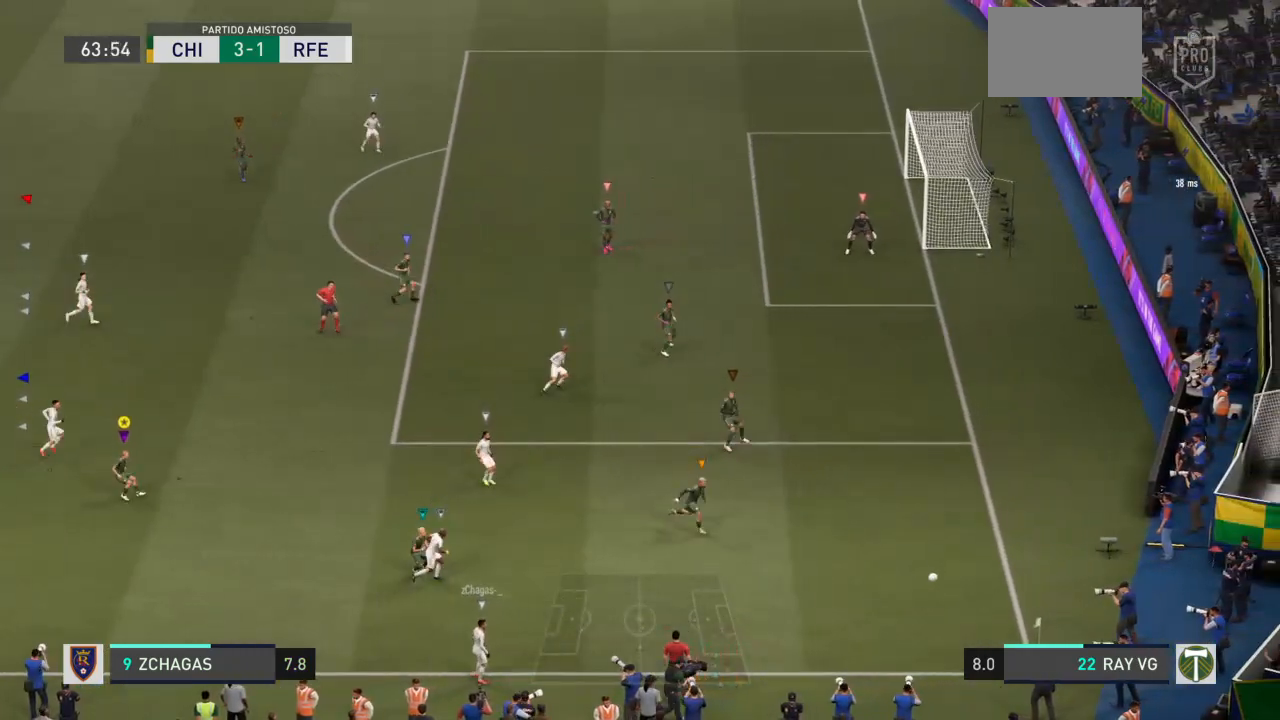
{"buttons": [], "left_stick": "up-right", "right_stick": "center", "events": [[83, "left_stick", "up-right"]]}
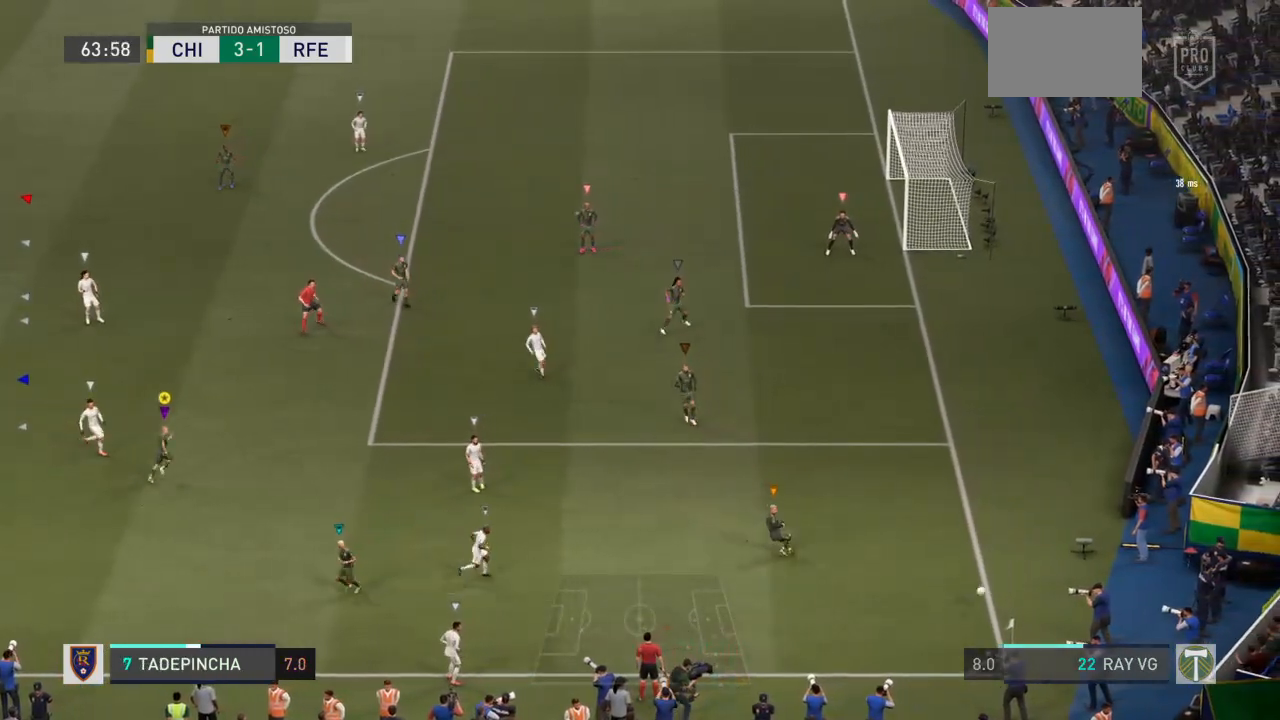
{"buttons": [], "left_stick": "up-right", "right_stick": "center", "events": []}
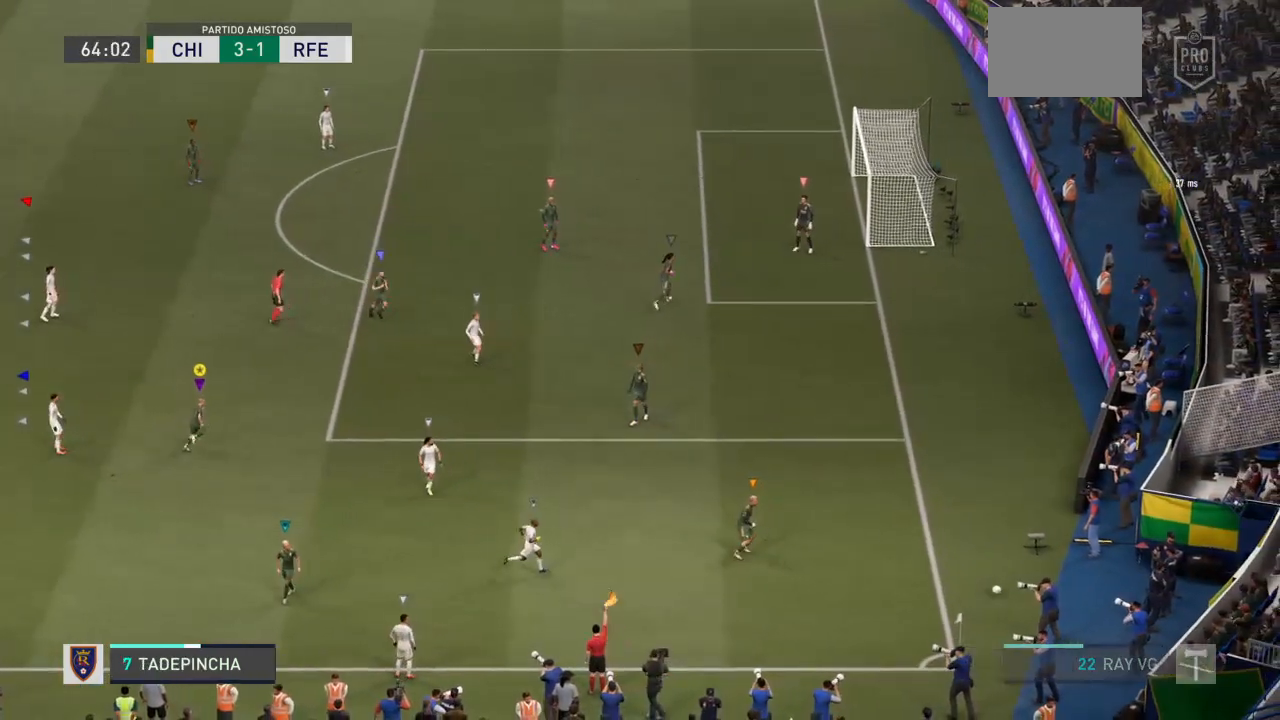
{"buttons": [], "left_stick": "up", "right_stick": "center", "events": [[83, "left_stick", "up"]]}
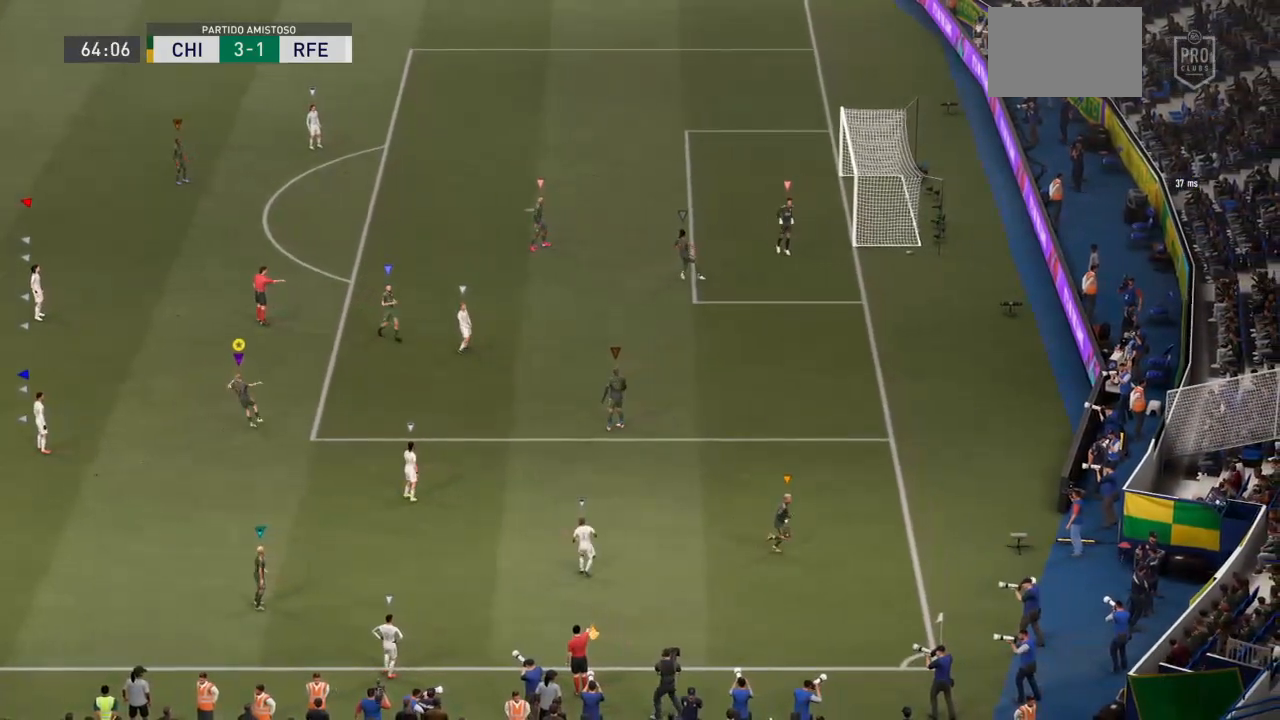
{"buttons": [], "left_stick": "up-left", "right_stick": "center", "events": [[150, "left_stick", "up-left"]]}
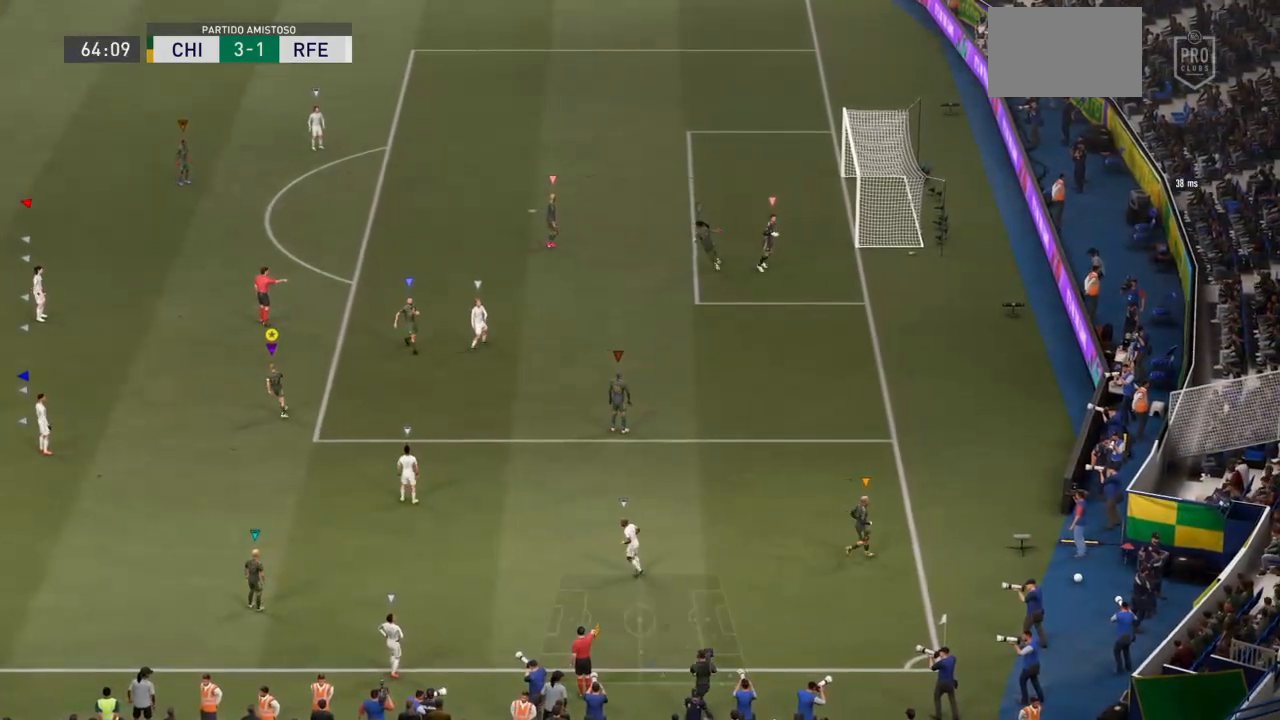
{"buttons": [], "left_stick": "center", "right_stick": "center", "events": [[483, "left_stick", "center"]]}
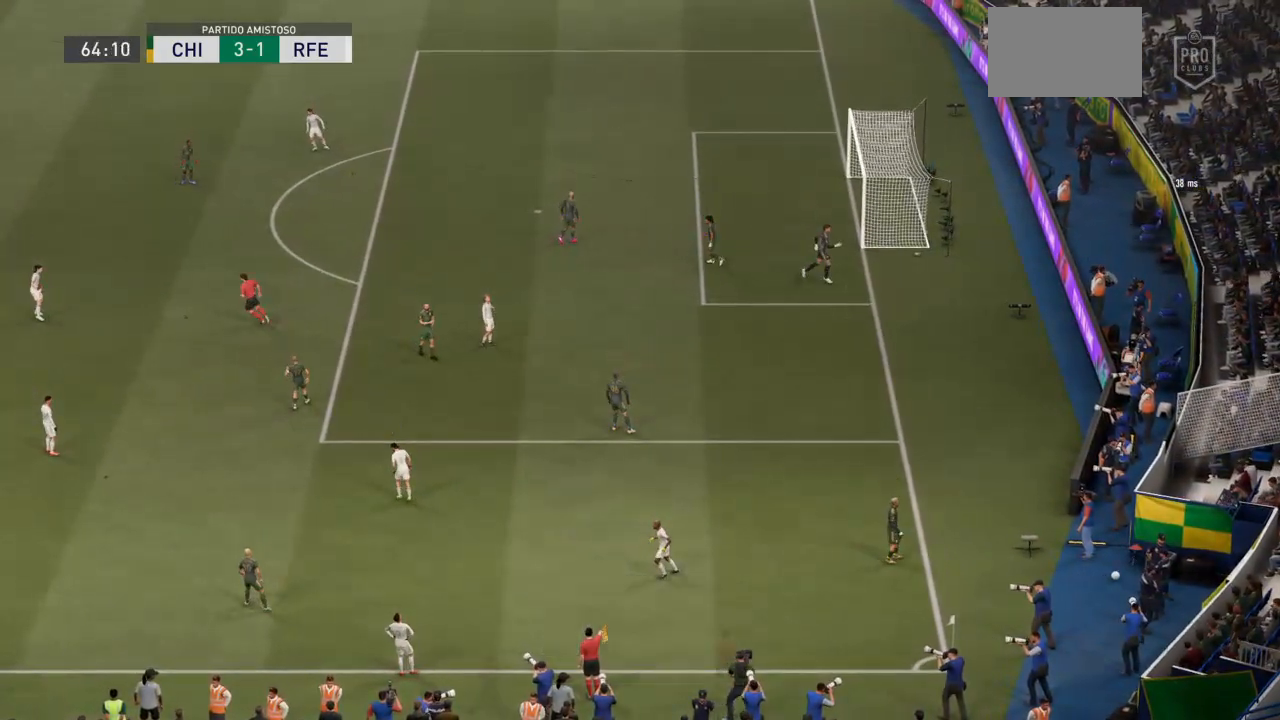
{"buttons": [], "left_stick": "up-left", "right_stick": "center", "events": [[17, "left_stick", "up-left"]]}
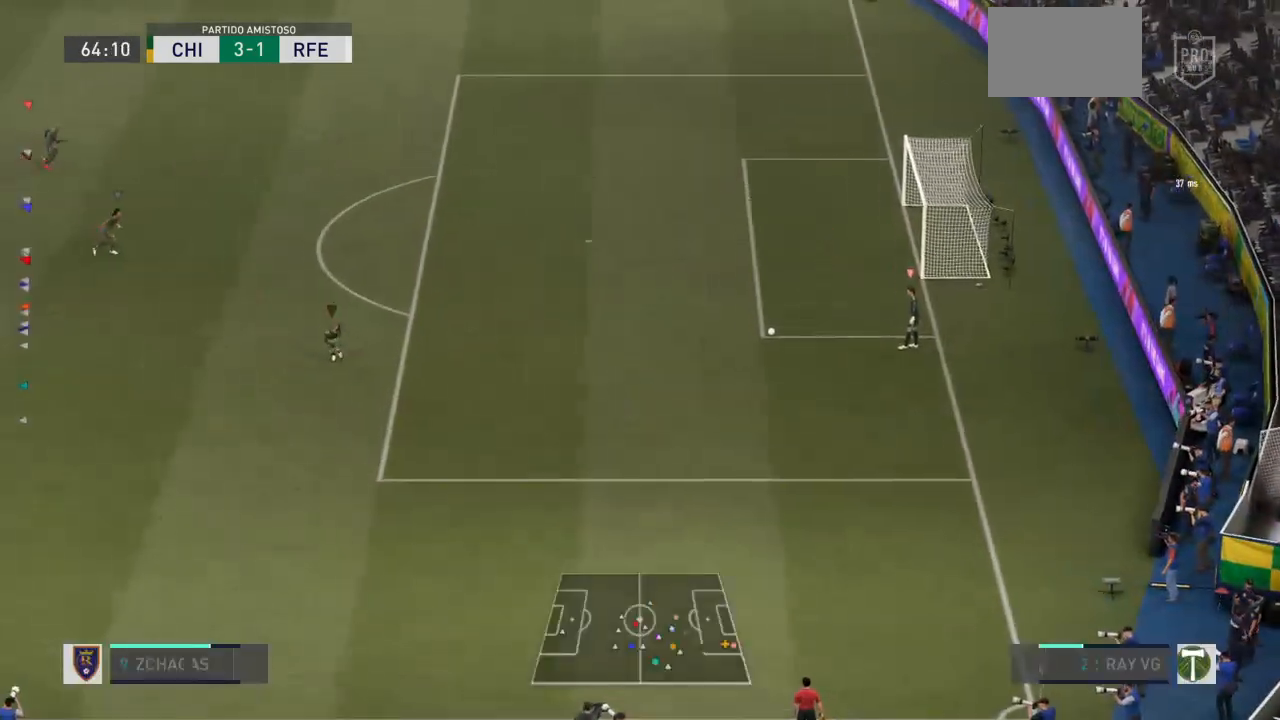
{"buttons": [], "left_stick": "center", "right_stick": "center", "events": [[300, "left_stick", "center"]]}
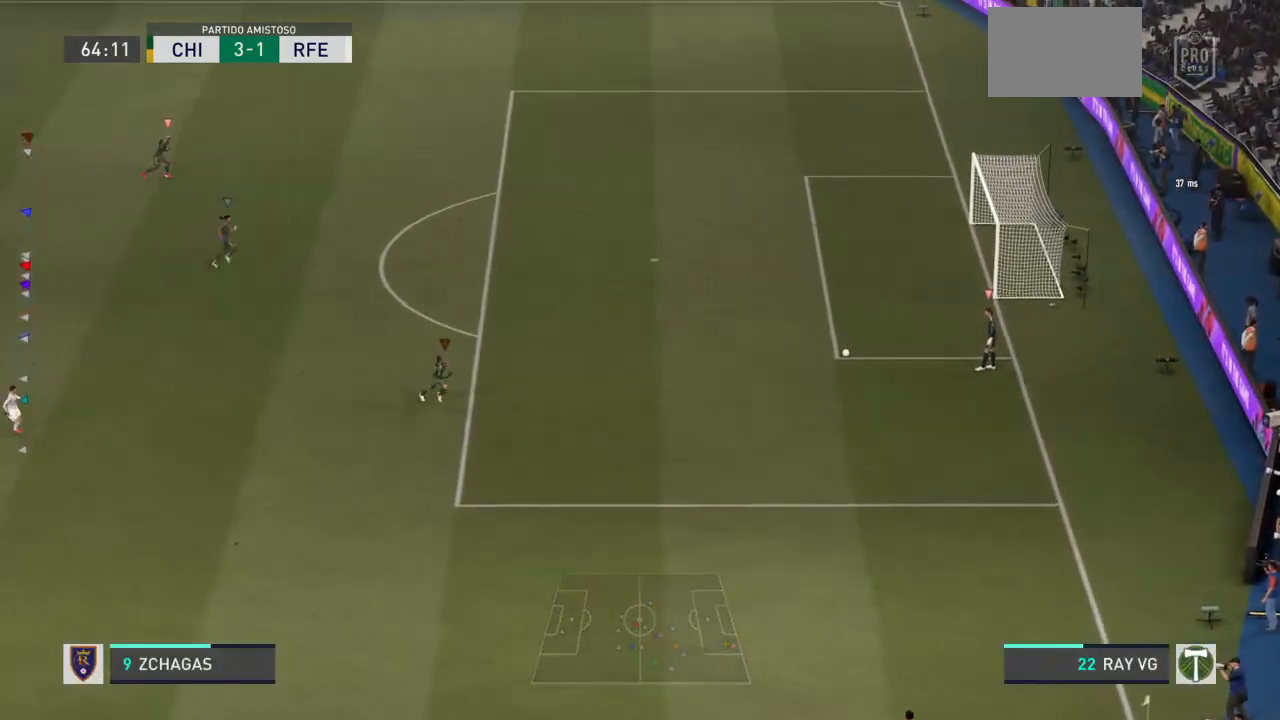
{"buttons": [], "left_stick": "center", "right_stick": "center", "events": []}
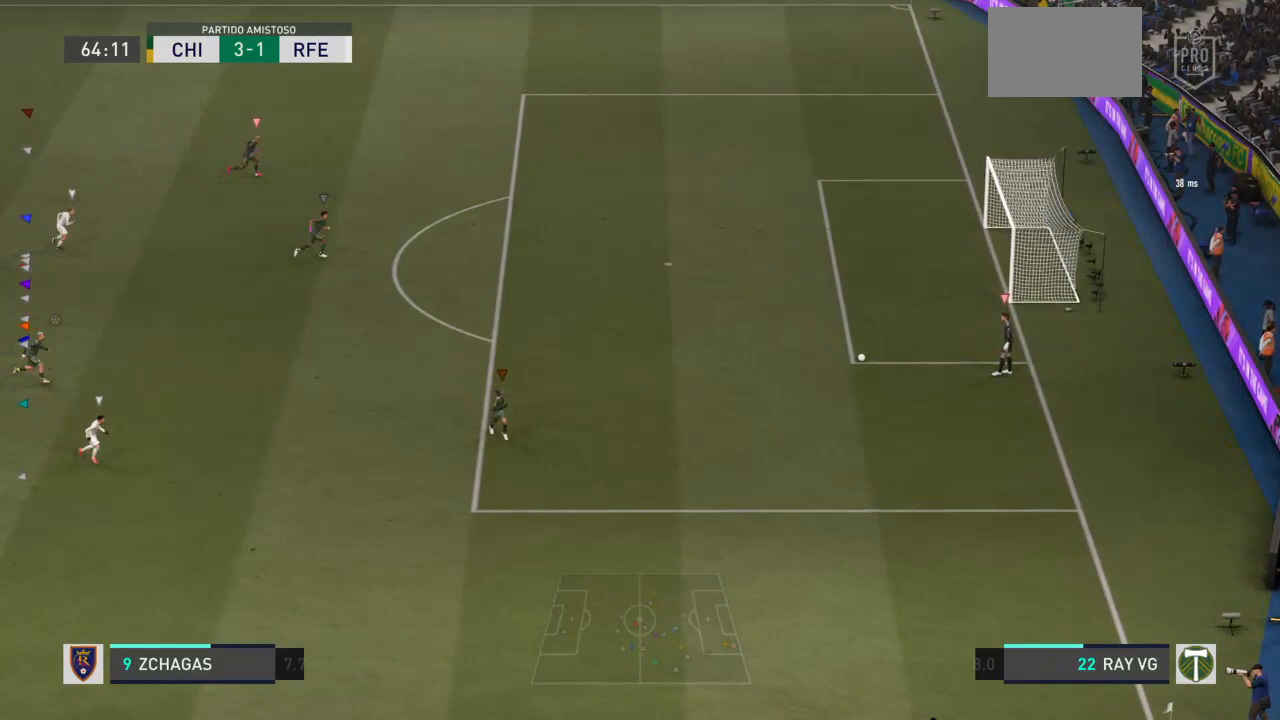
{"buttons": [], "left_stick": "center", "right_stick": "center", "events": []}
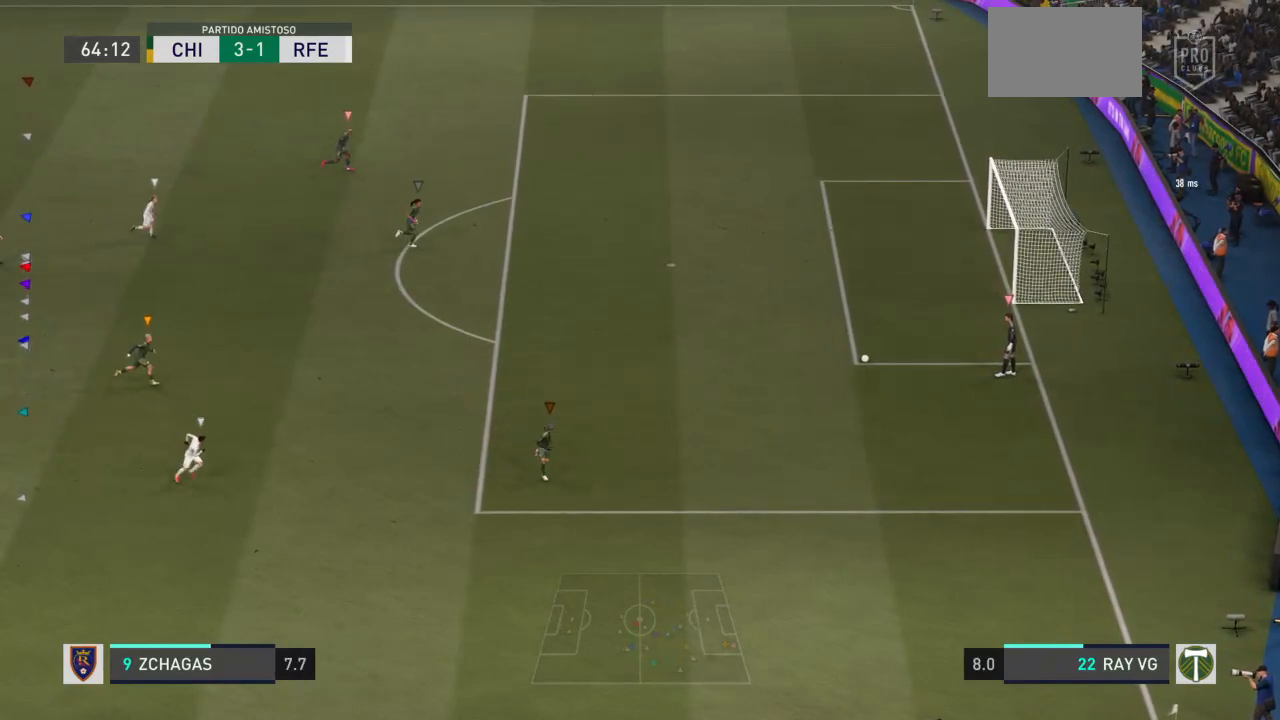
{"buttons": [], "left_stick": "center", "right_stick": "center", "events": []}
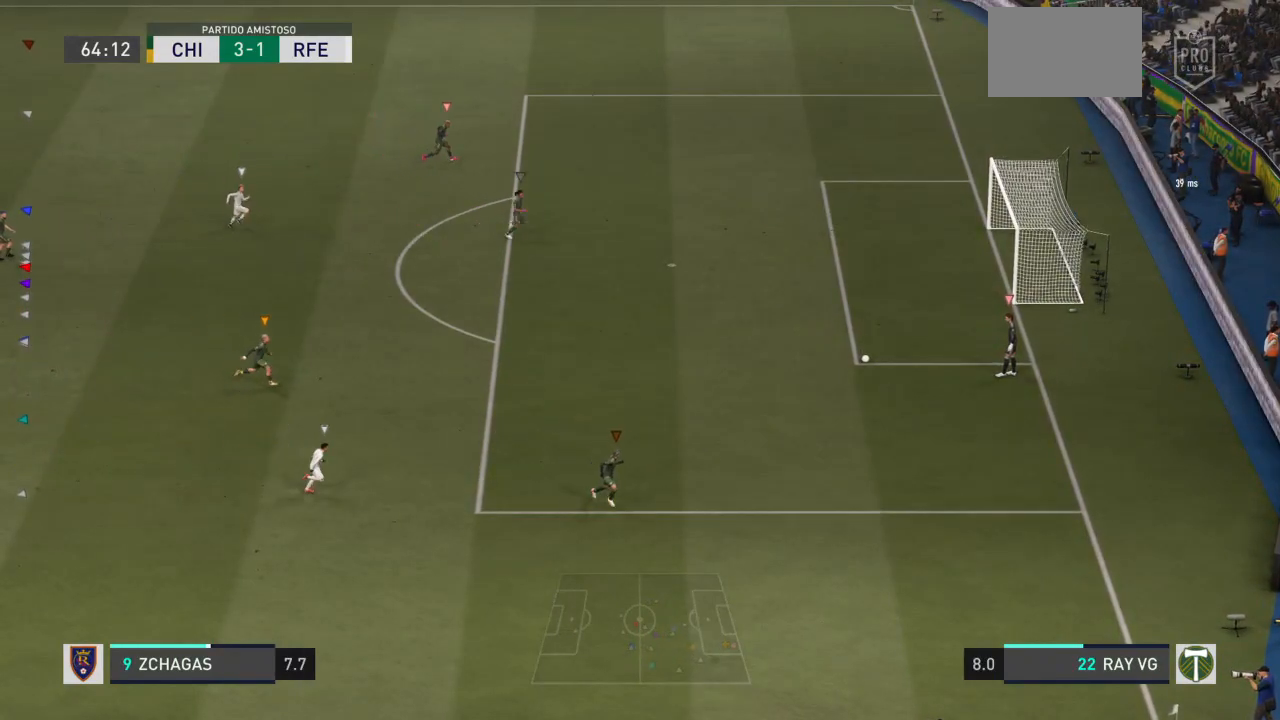
{"buttons": [], "left_stick": "center", "right_stick": "center", "events": []}
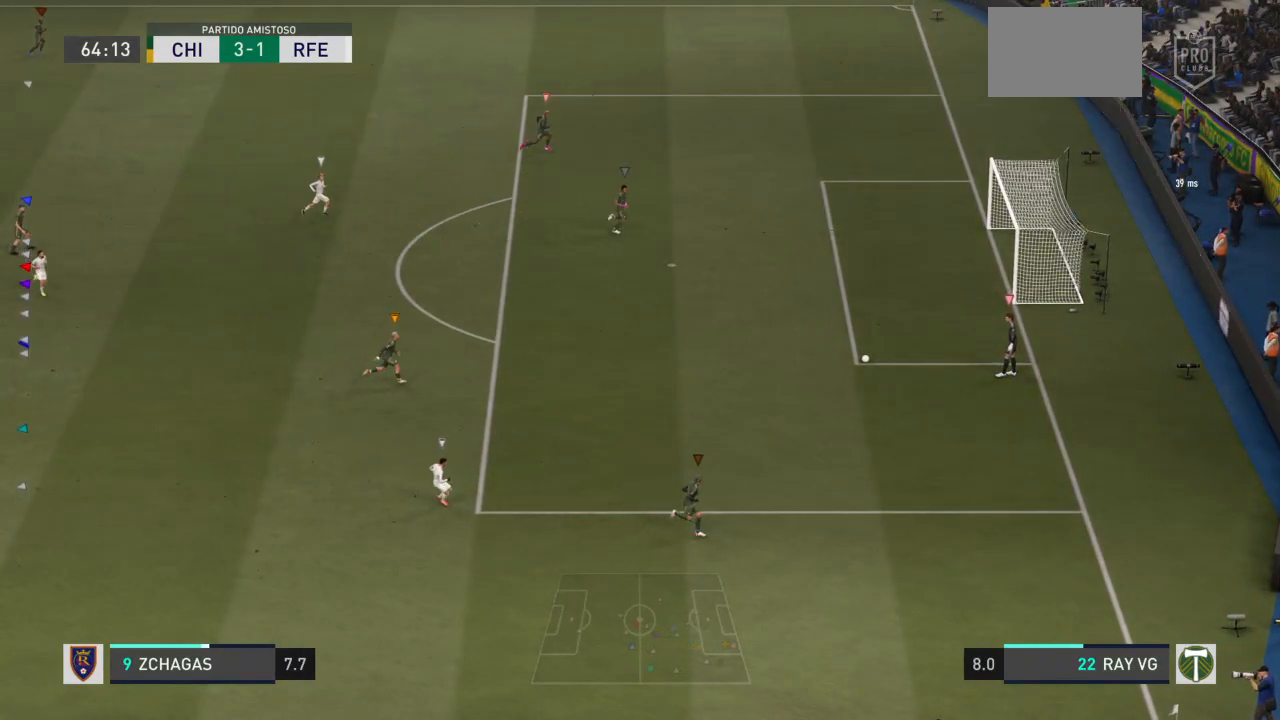
{"buttons": [], "left_stick": "right", "right_stick": "center", "events": [[500, "left_stick", "right"]]}
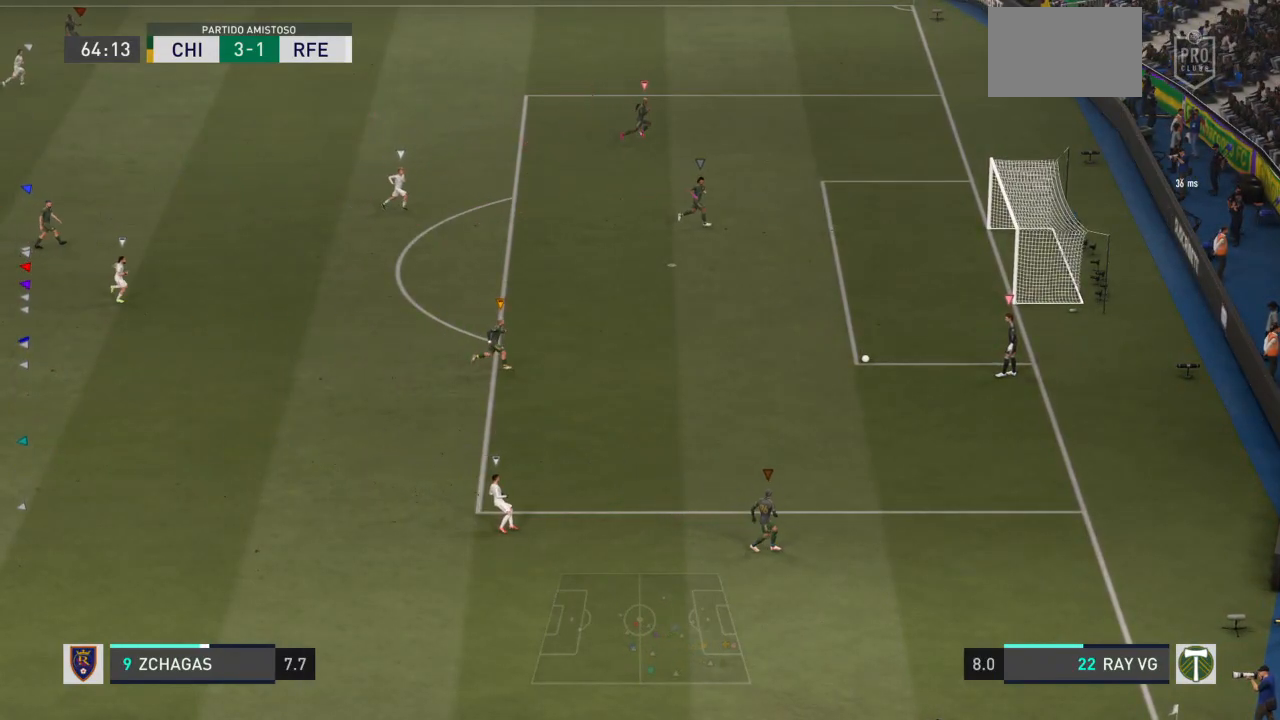
{"buttons": [], "left_stick": "right", "right_stick": "center", "events": []}
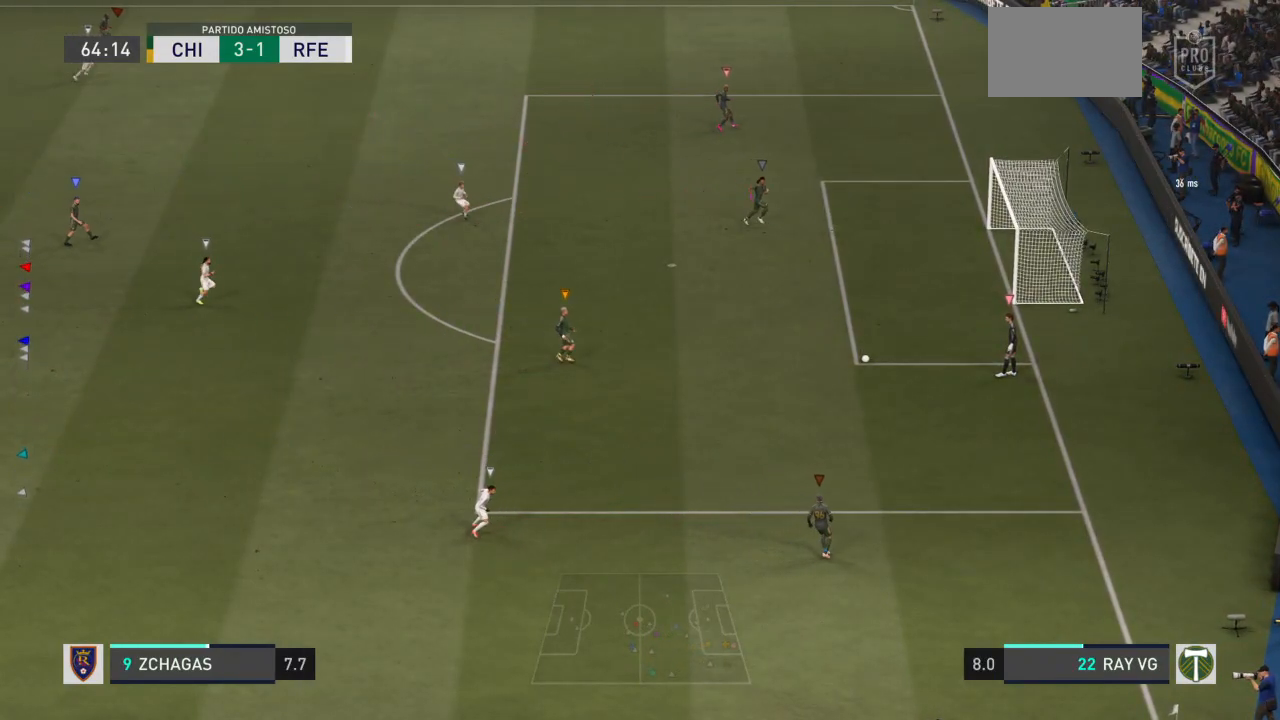
{"buttons": [], "left_stick": "right", "right_stick": "center", "events": []}
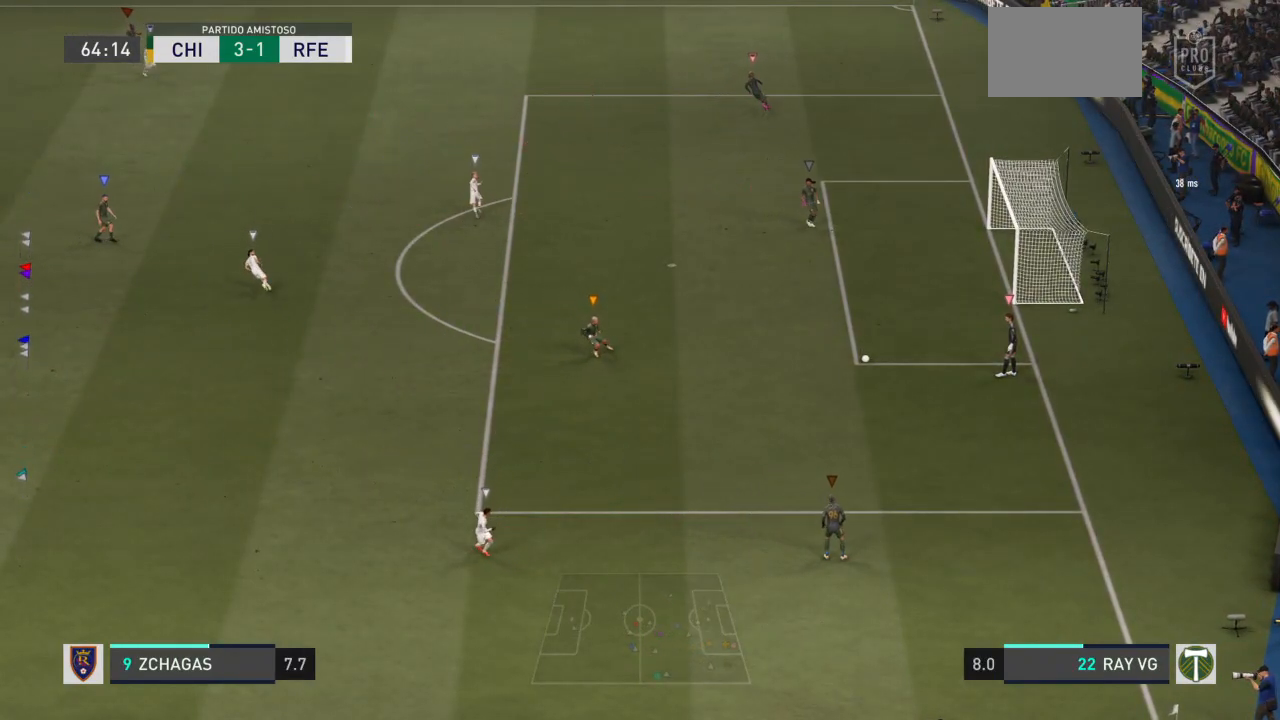
{"buttons": [], "left_stick": "right", "right_stick": "center", "events": []}
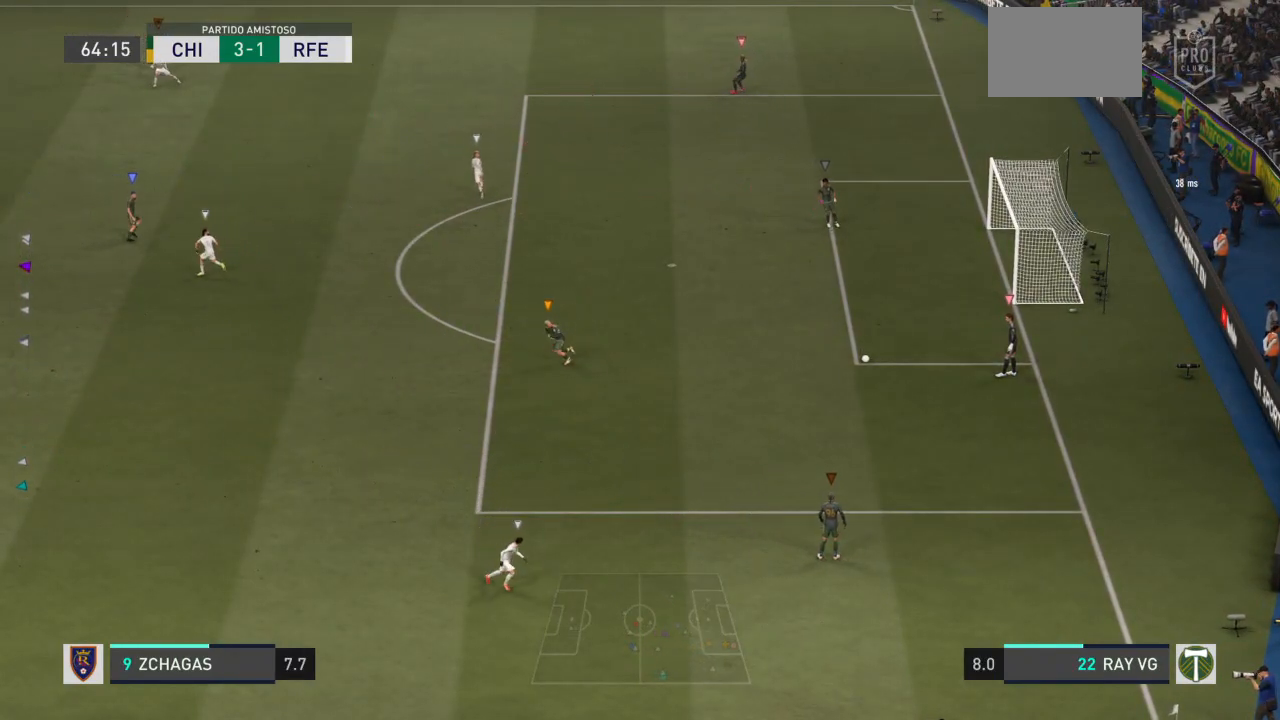
{"buttons": [], "left_stick": "down-right", "right_stick": "center", "events": [[333, "left_stick", "down-right"]]}
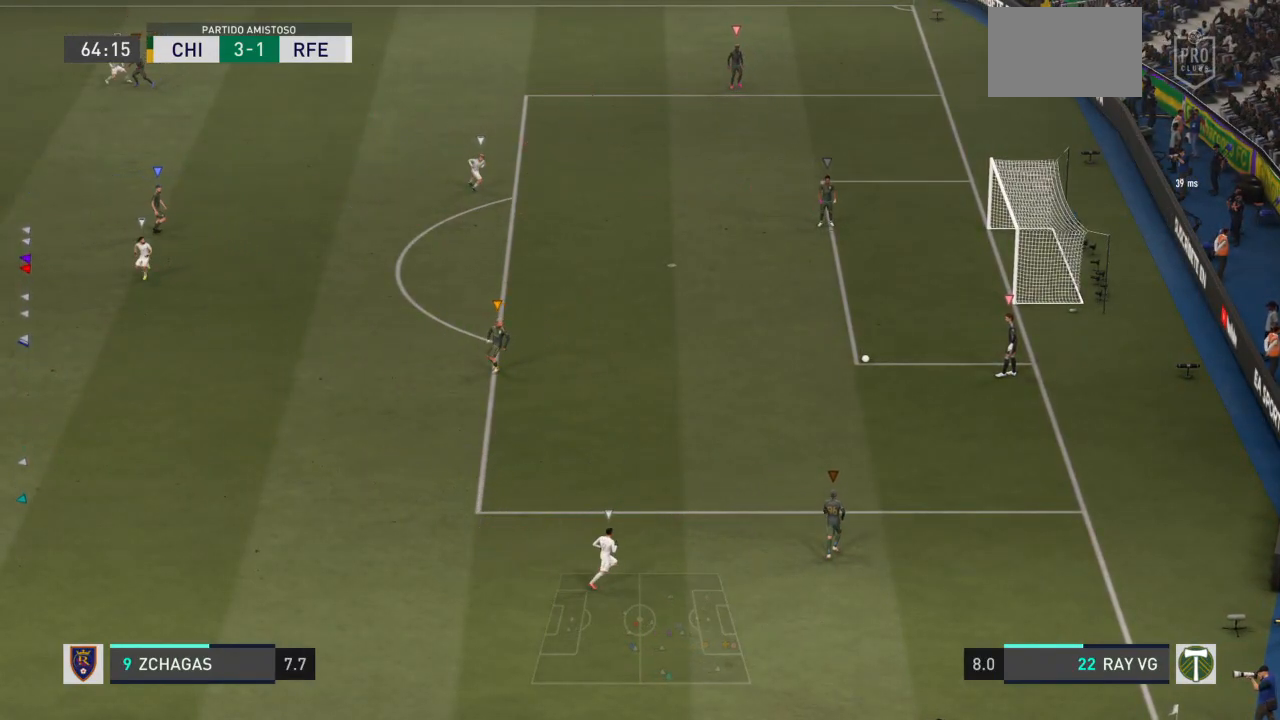
{"buttons": [], "left_stick": "center", "right_stick": "center", "events": [[100, "left_stick", "center"]]}
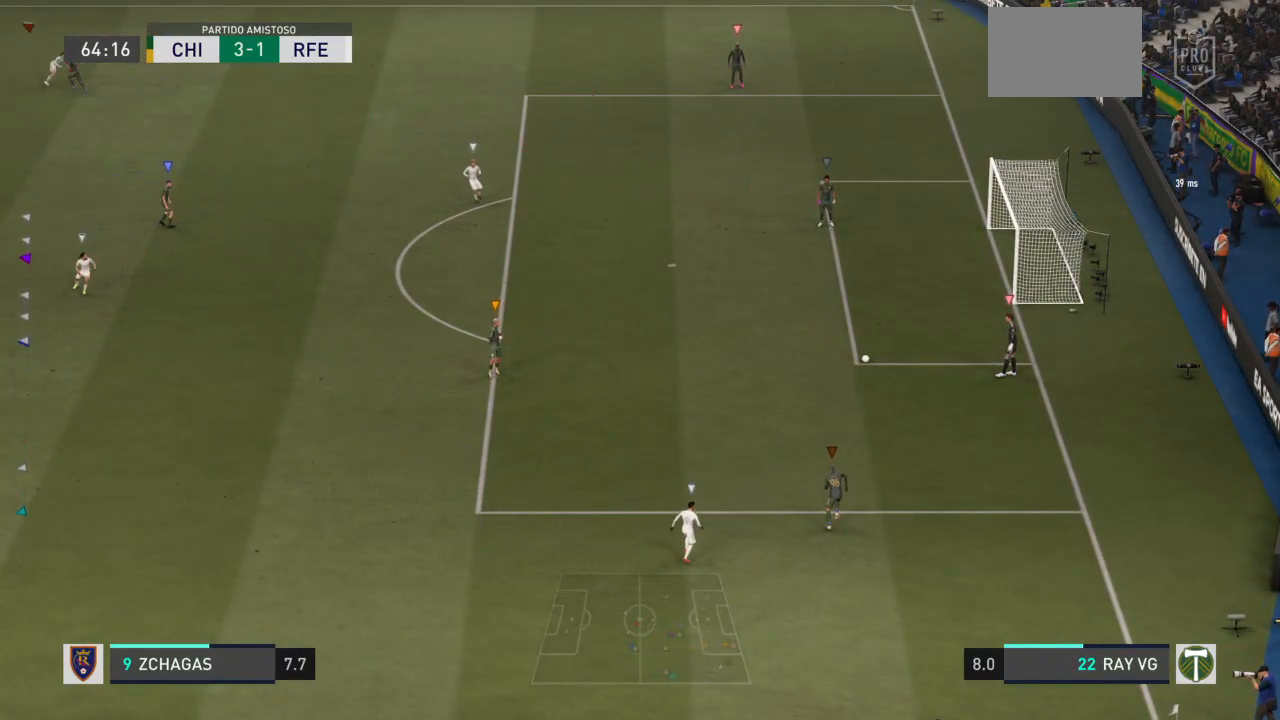
{"buttons": [], "left_stick": "up-left", "right_stick": "center", "events": [[100, "left_stick", "up-left"]]}
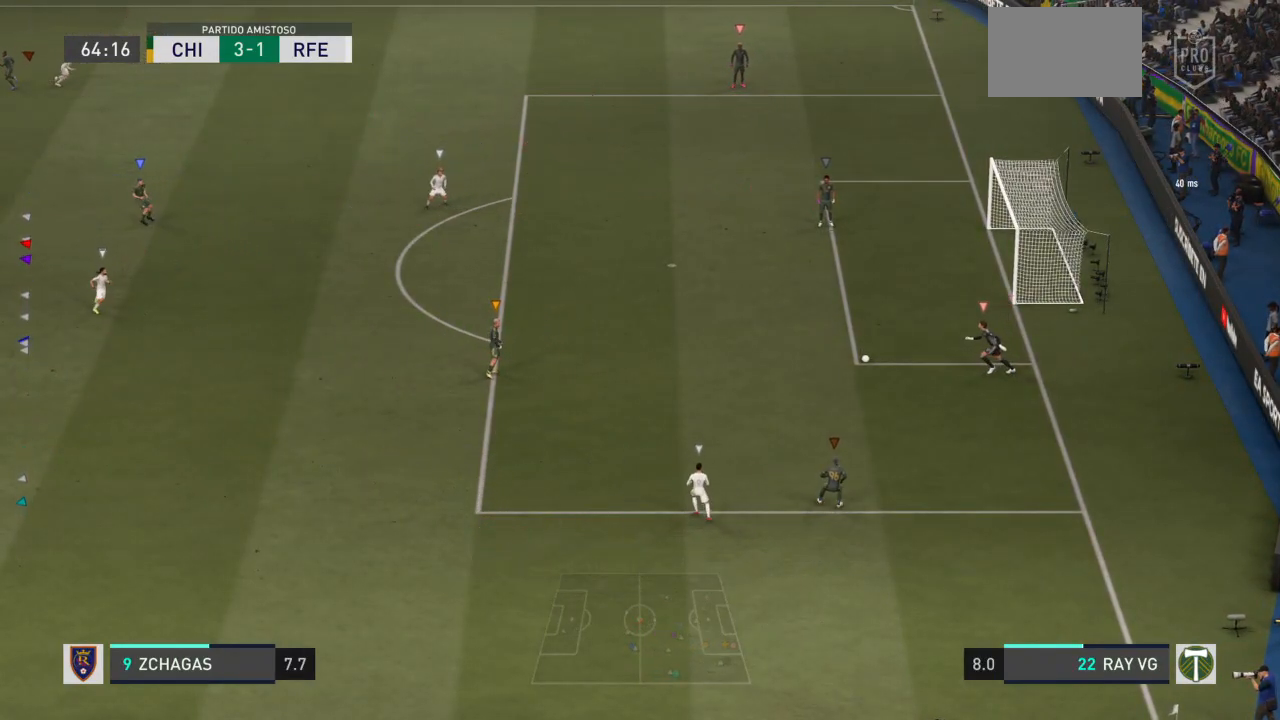
{"buttons": [], "left_stick": "up-left", "right_stick": "center", "events": []}
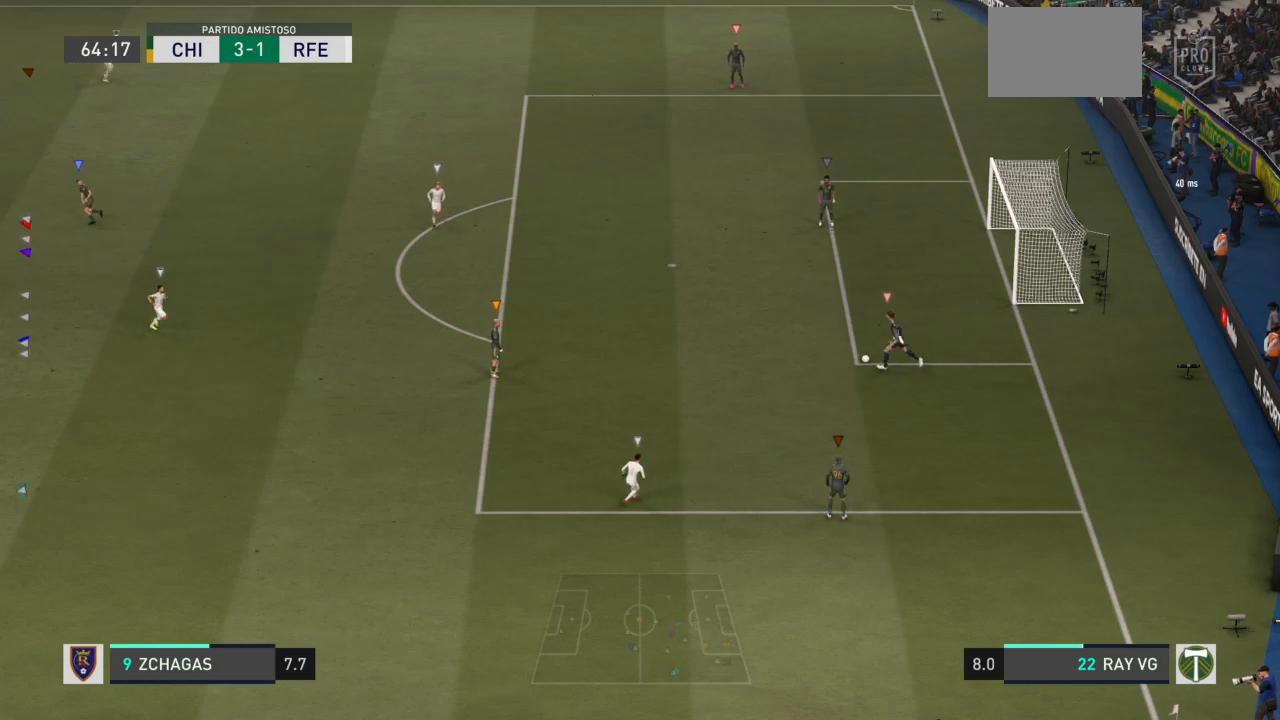
{"buttons": [], "left_stick": "up", "right_stick": "center", "events": [[183, "left_stick", "up"]]}
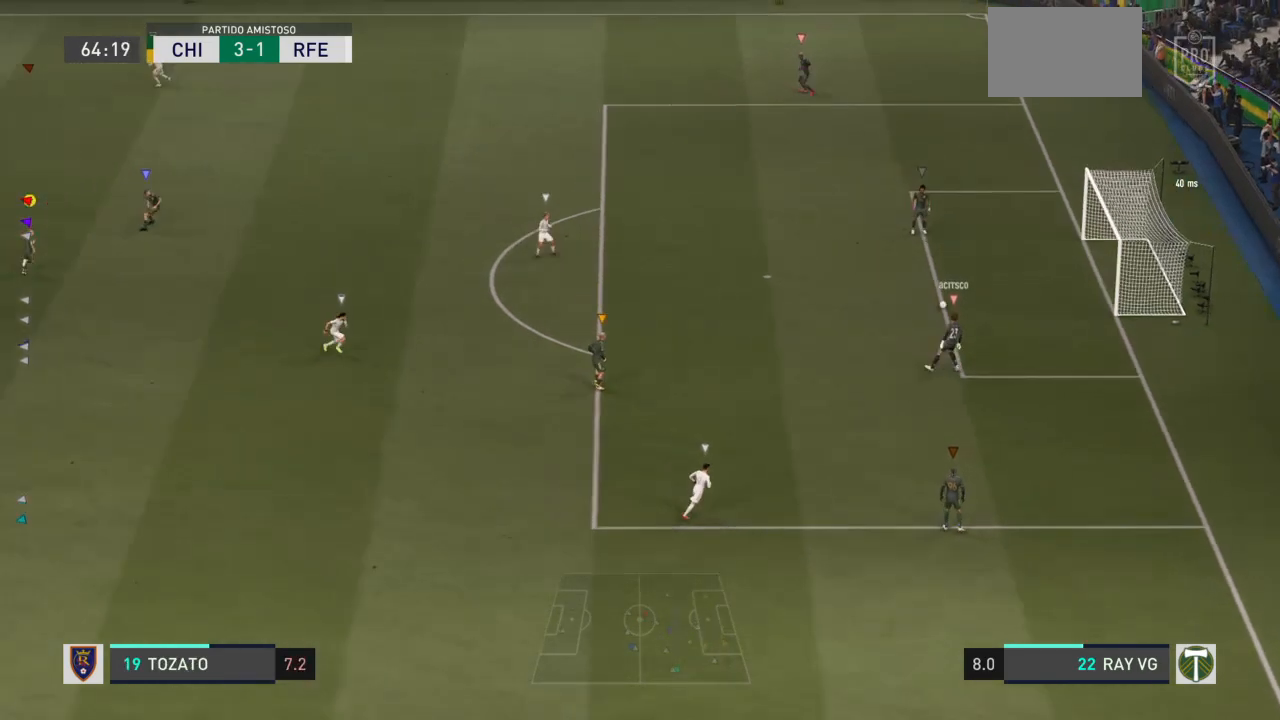
{"buttons": [], "left_stick": "up-right", "right_stick": "center", "events": [[83, "left_stick", "up-right"]]}
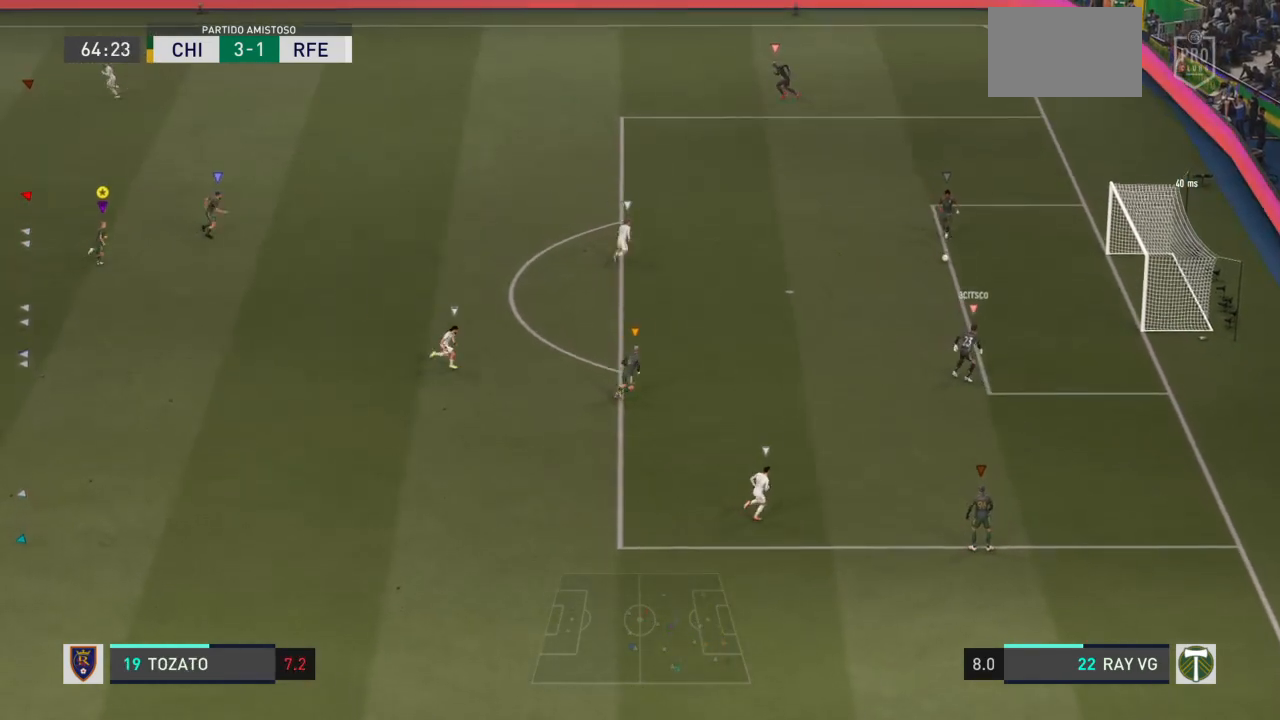
{"buttons": [], "left_stick": "up-right", "right_stick": "center", "events": []}
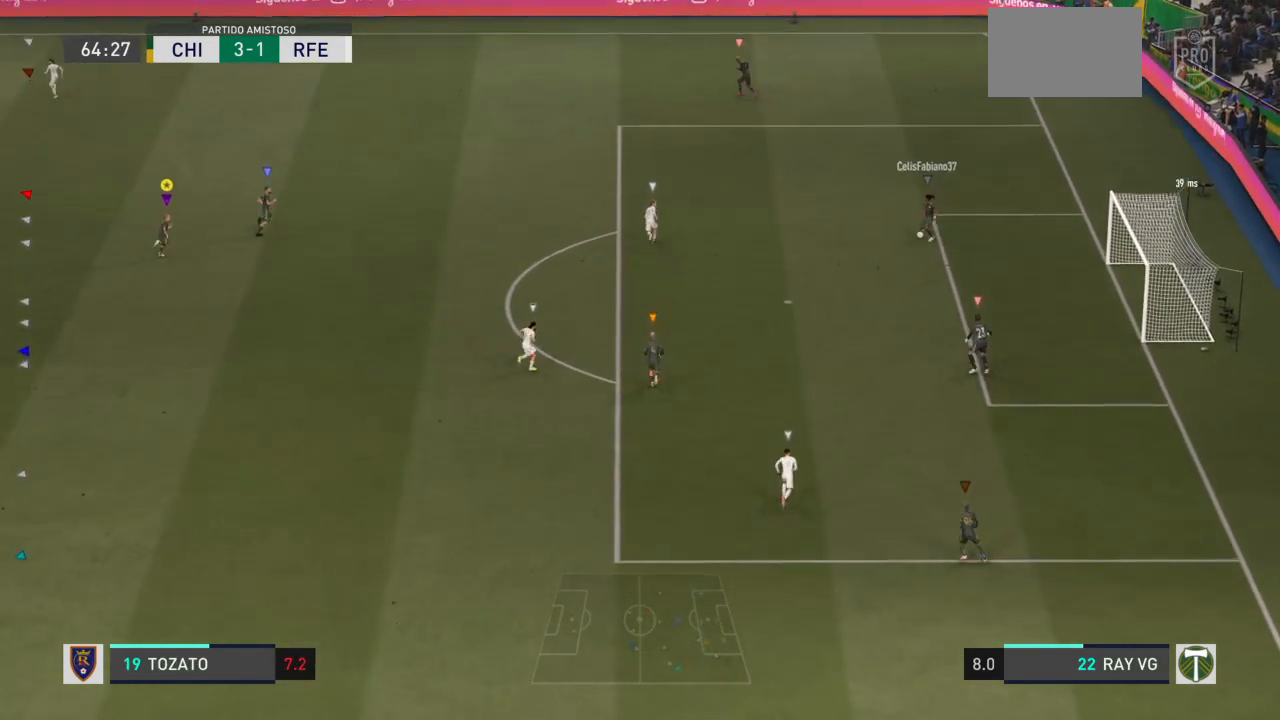
{"buttons": [], "left_stick": "up-left", "right_stick": "center", "events": [[300, "left_stick", "up"], [467, "left_stick", "up-left"]]}
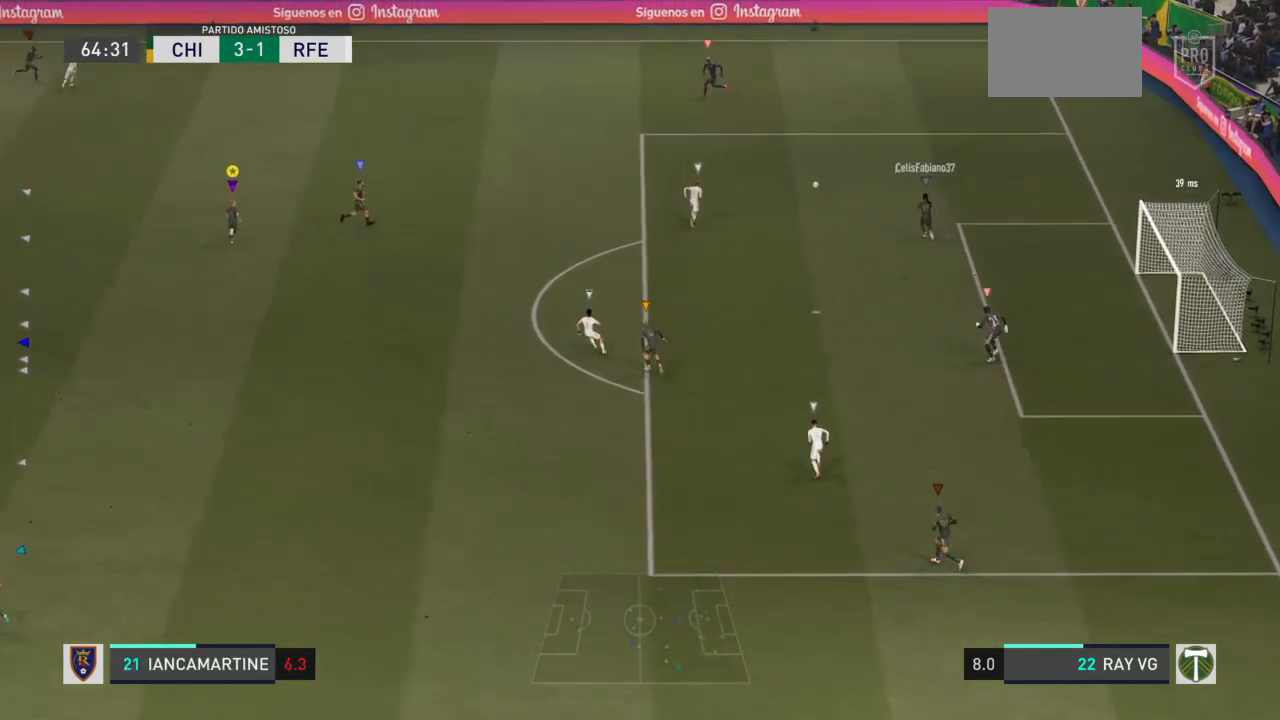
{"buttons": ["R2"], "left_stick": "up-left", "right_stick": "center", "events": [[350, "R2", "down"]]}
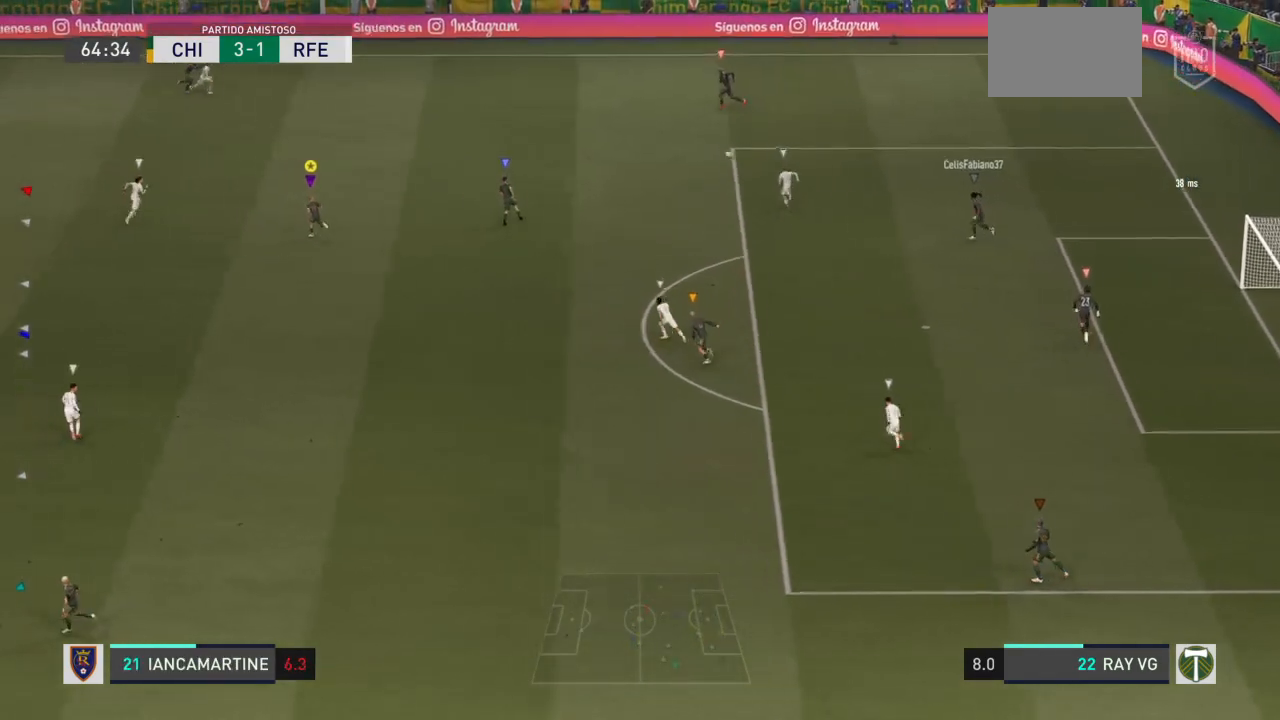
{"buttons": [], "left_stick": "up", "right_stick": "center", "events": [[400, "R2", "up"], [417, "left_stick", "up"]]}